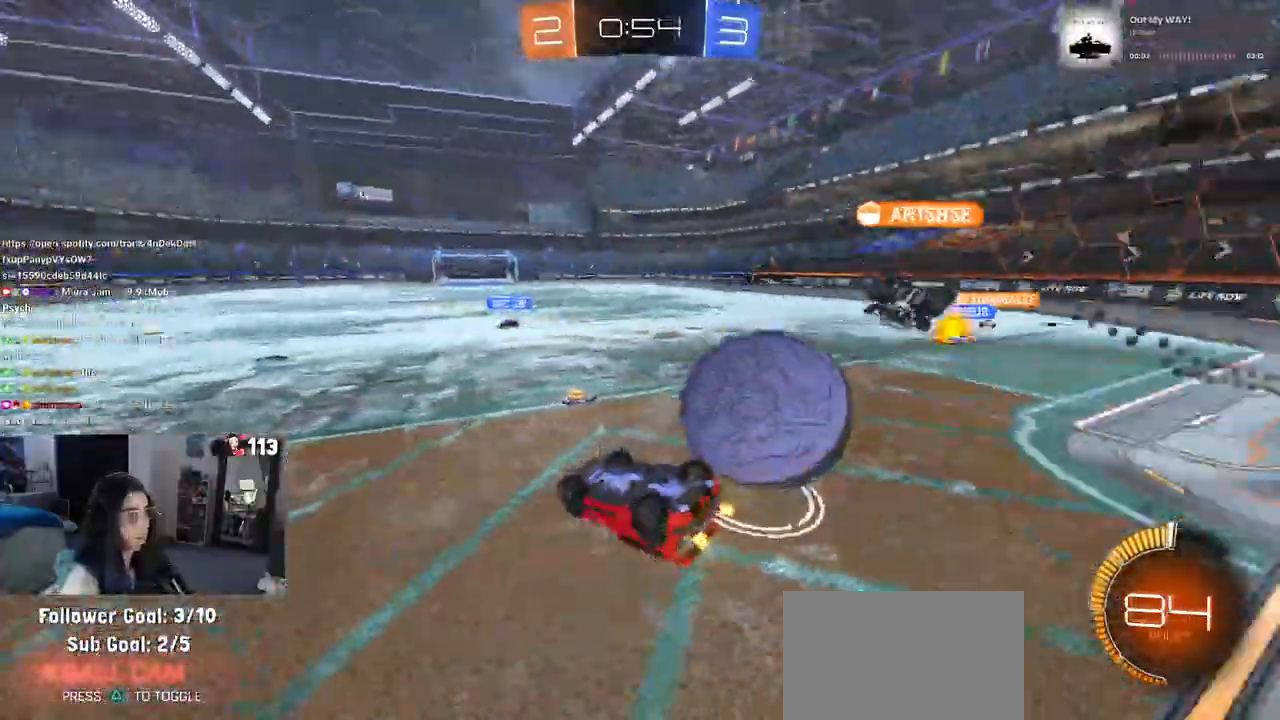
Gameplay with a controller (PlayStation layout); each line is a JSON object with the inputs held at the frame after it (dt_ms = milliseconds from this image to that frame). "events" lists button and stick changes between this image and that frame as [ms after this image, input, new state], when the widget could be followed in between.
{"dt_ms": 500, "buttons": ["R2"], "left_stick": "center", "right_stick": "center", "events": [[183, "SQUARE", "down"], [367, "SQUARE", "up"], [433, "left_stick", "center"]]}
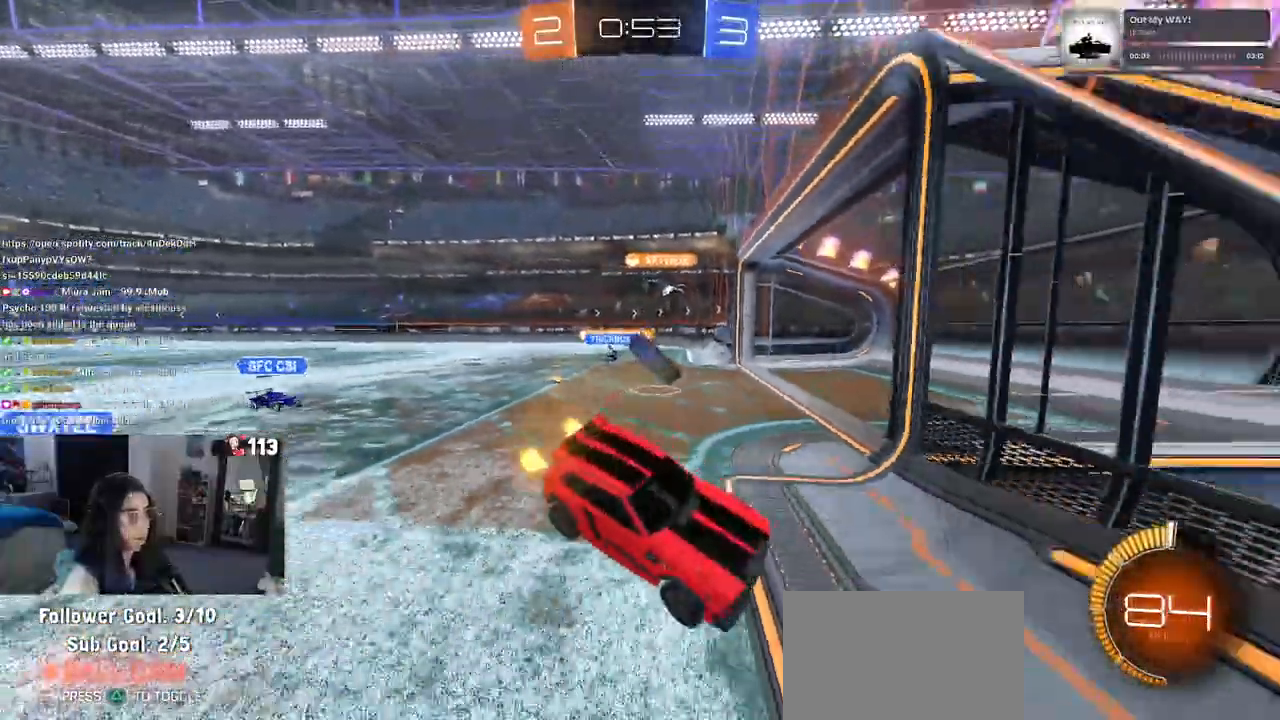
{"dt_ms": 500, "buttons": ["R2"], "left_stick": "left", "right_stick": "center", "events": [[33, "left_stick", "left"]]}
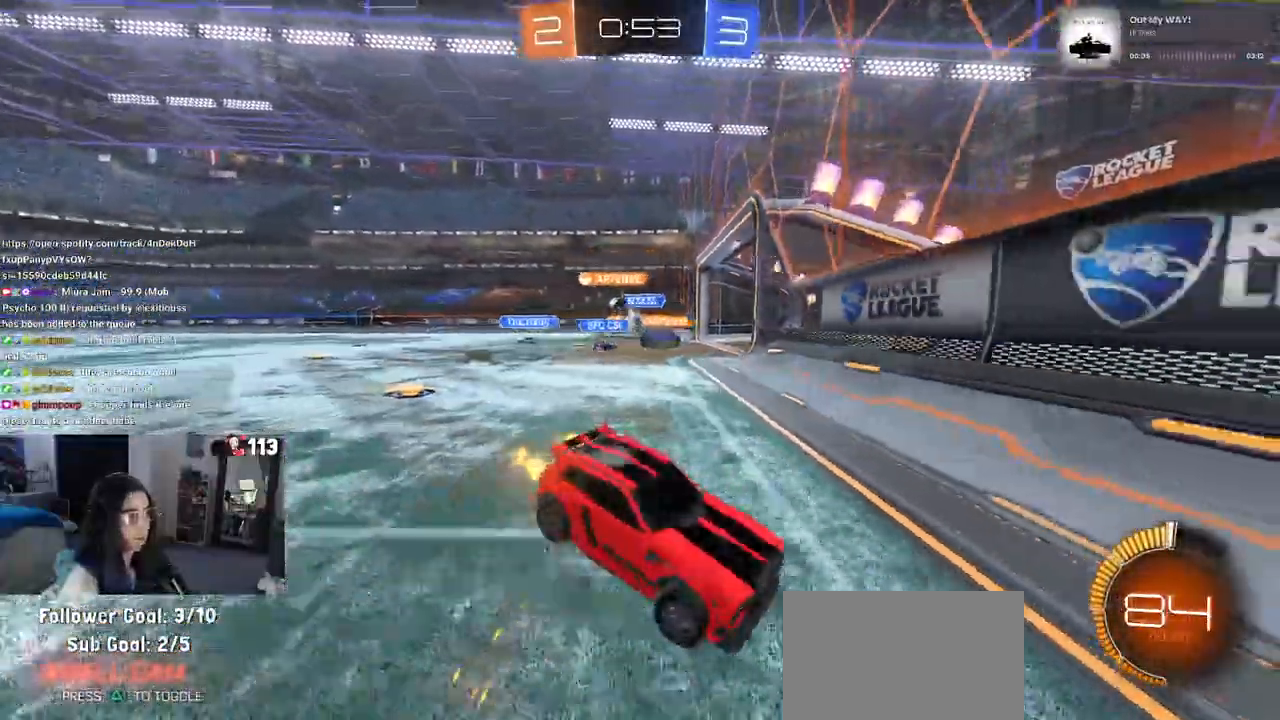
{"dt_ms": 500, "buttons": ["TRIANGLE", "R2"], "left_stick": "left", "right_stick": "center", "events": [[17, "left_stick", "center"], [317, "left_stick", "left"], [450, "TRIANGLE", "down"]]}
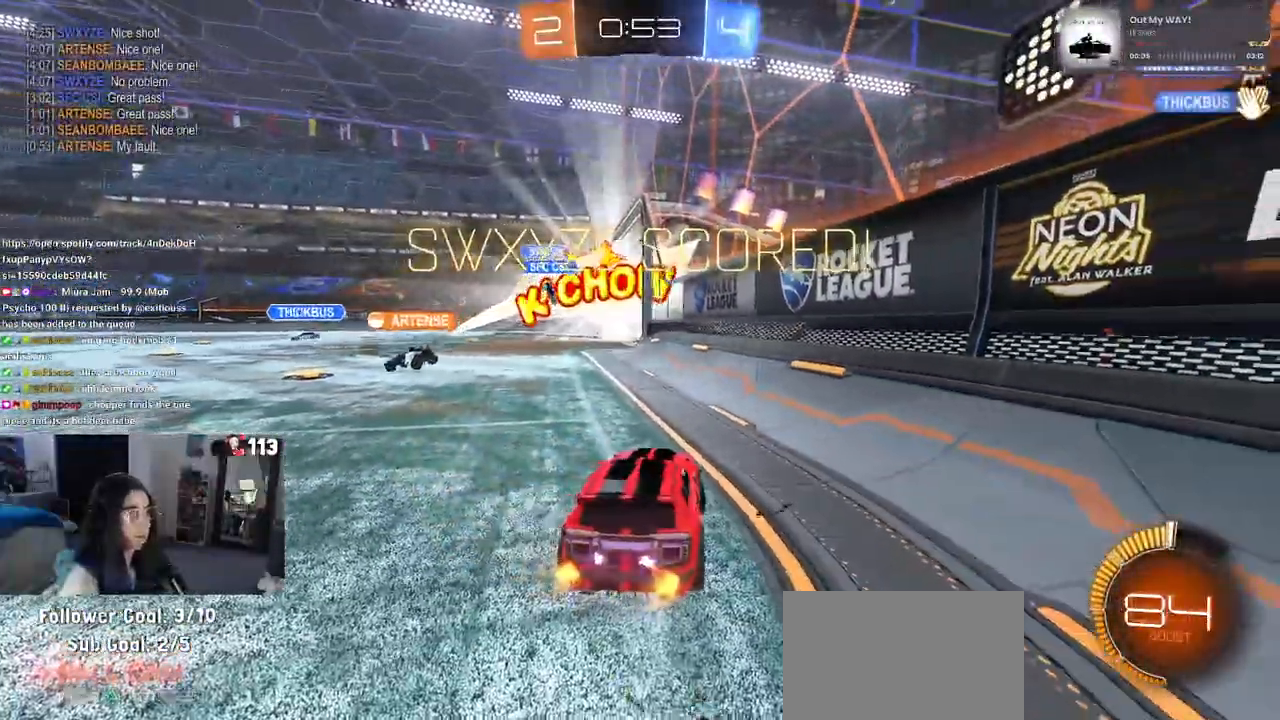
{"dt_ms": 500, "buttons": ["R2"], "left_stick": "up-right", "right_stick": "center", "events": [[50, "left_stick", "center"], [67, "TRIANGLE", "up"], [267, "L1", "down"], [283, "left_stick", "up-right"], [450, "L1", "up"]]}
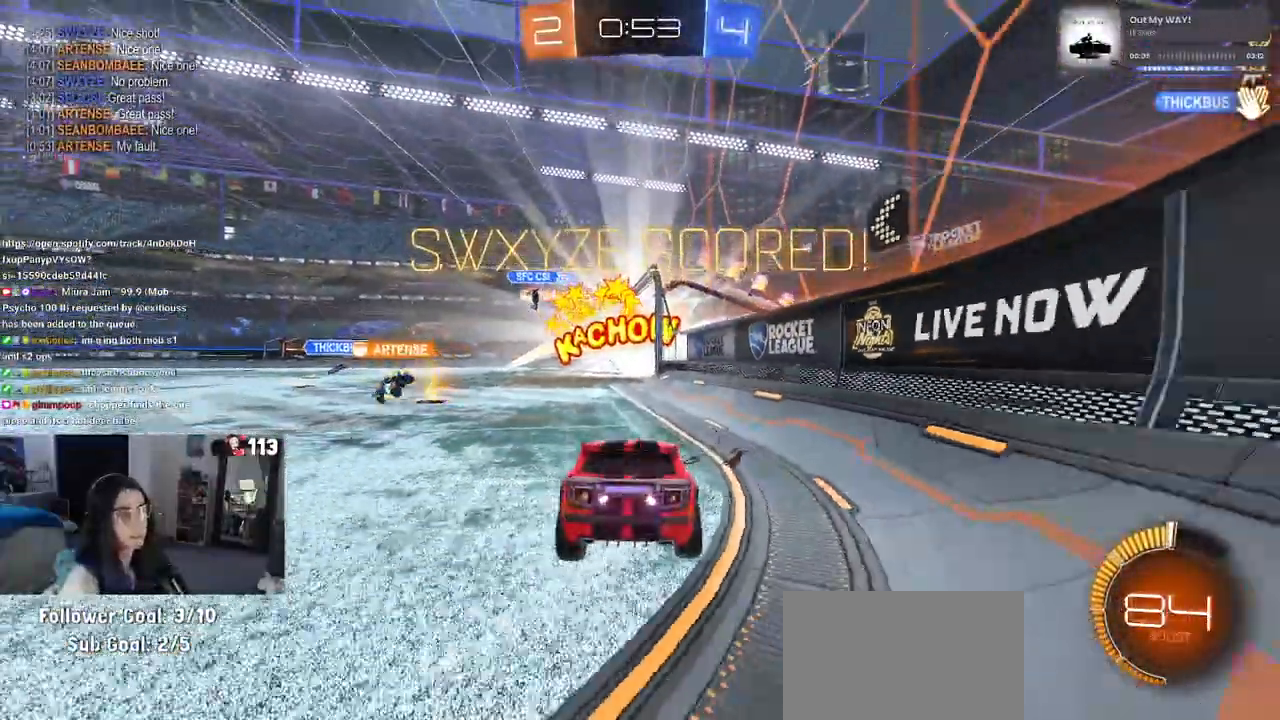
{"dt_ms": 500, "buttons": ["R2"], "left_stick": "left", "right_stick": "center", "events": [[33, "left_stick", "center"], [450, "left_stick", "left"]]}
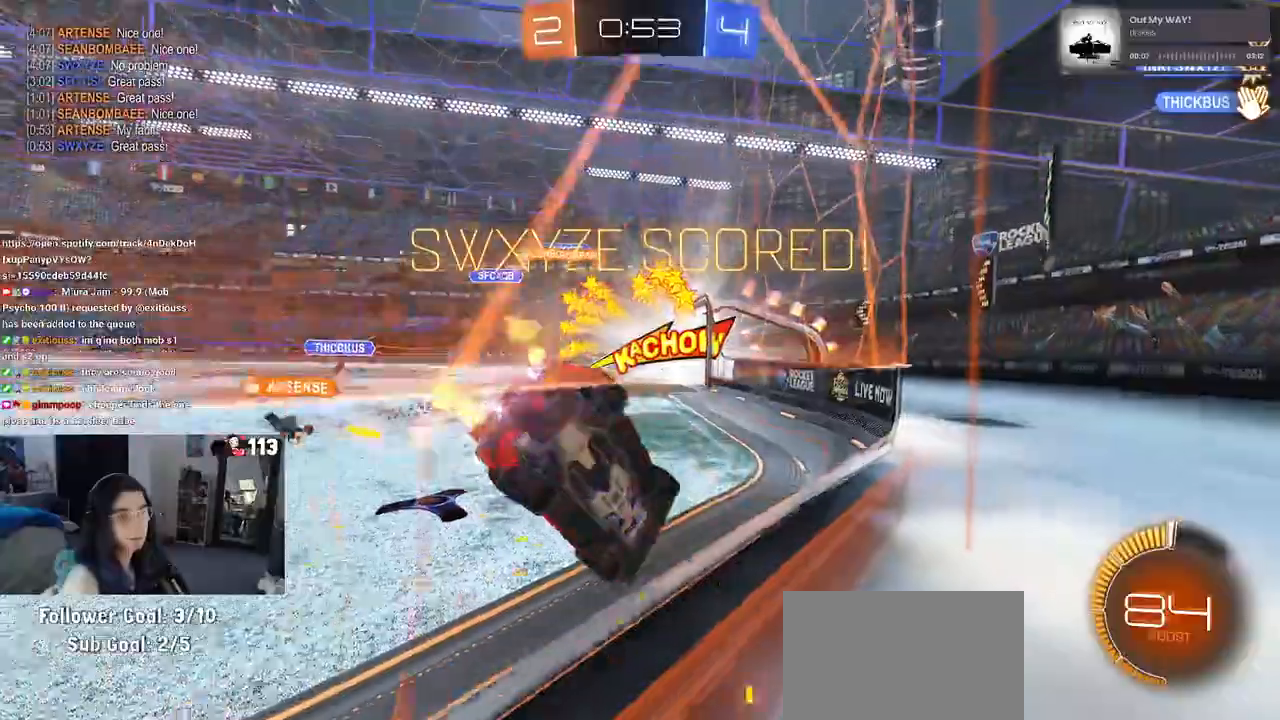
{"dt_ms": 500, "buttons": ["CROSS", "R1", "R2"], "left_stick": "down-right", "right_stick": "center"}
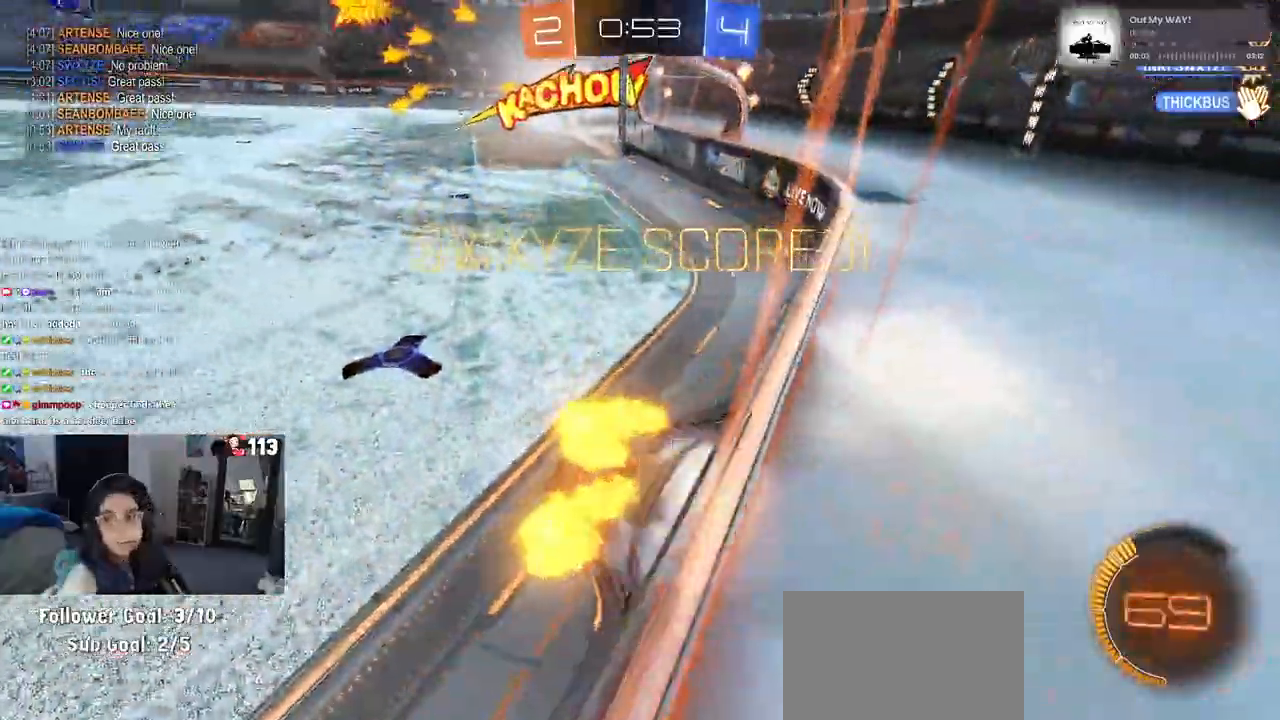
{"dt_ms": 1000, "buttons": ["SQUARE", "R2"], "left_stick": "up-right", "right_stick": "center"}
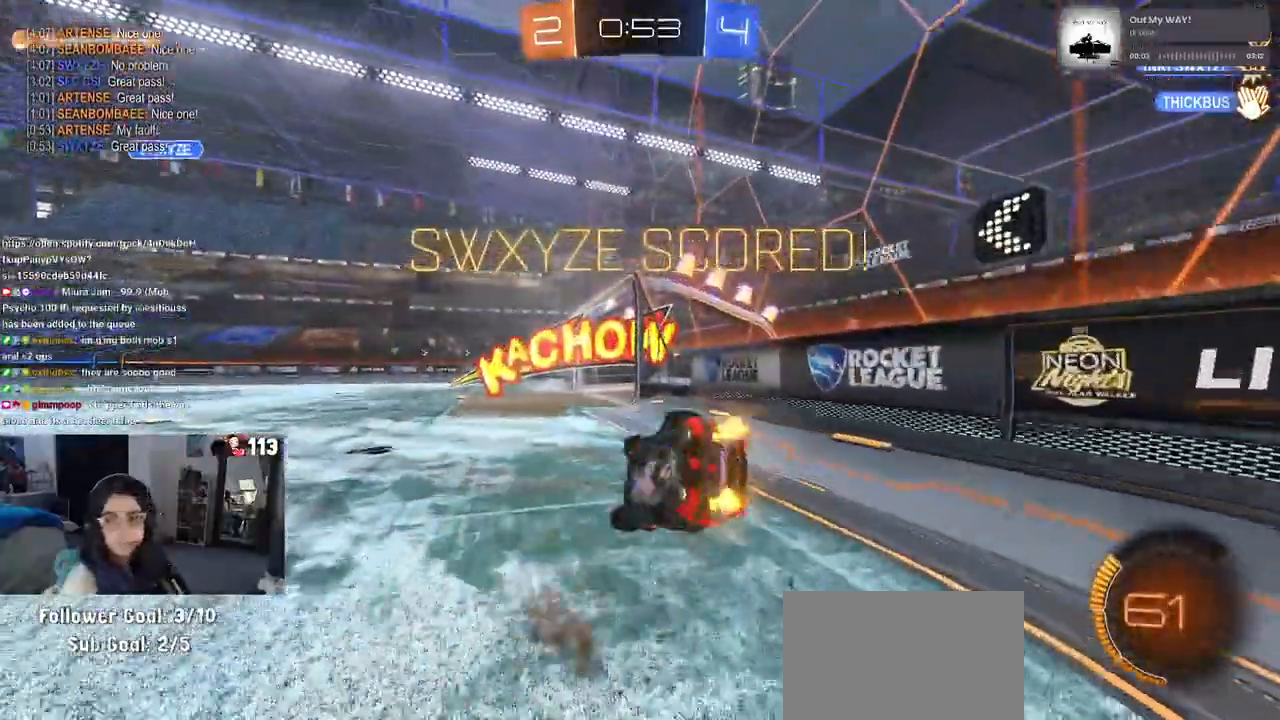
{"dt_ms": 500, "buttons": ["SQUARE", "R2"], "left_stick": "center", "right_stick": "center", "events": [[17, "left_stick", "right"], [217, "left_stick", "center"]]}
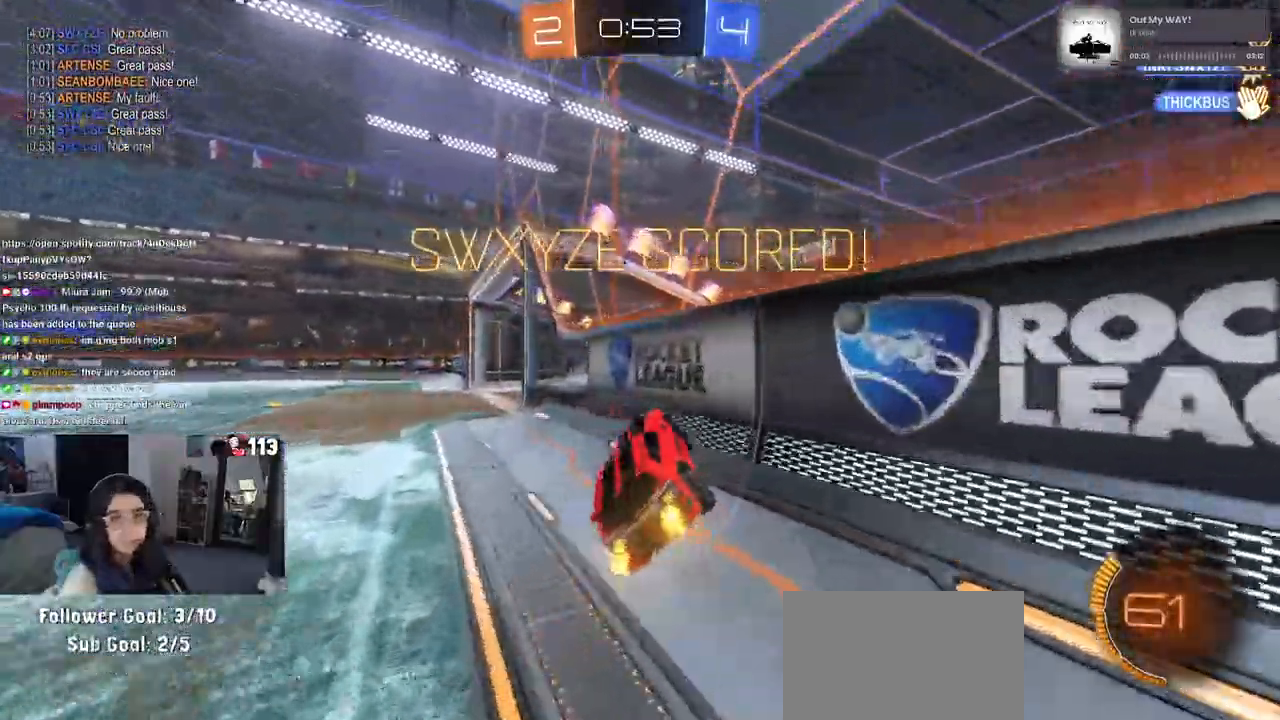
{"dt_ms": 500, "buttons": ["R1", "R2"], "left_stick": "up-left", "right_stick": "center", "events": [[33, "SQUARE", "up"], [83, "left_stick", "left"], [150, "left_stick", "up-left"], [183, "R1", "down"], [233, "CROSS", "down"], [333, "CROSS", "up"], [400, "CROSS", "down"], [500, "CROSS", "up"]]}
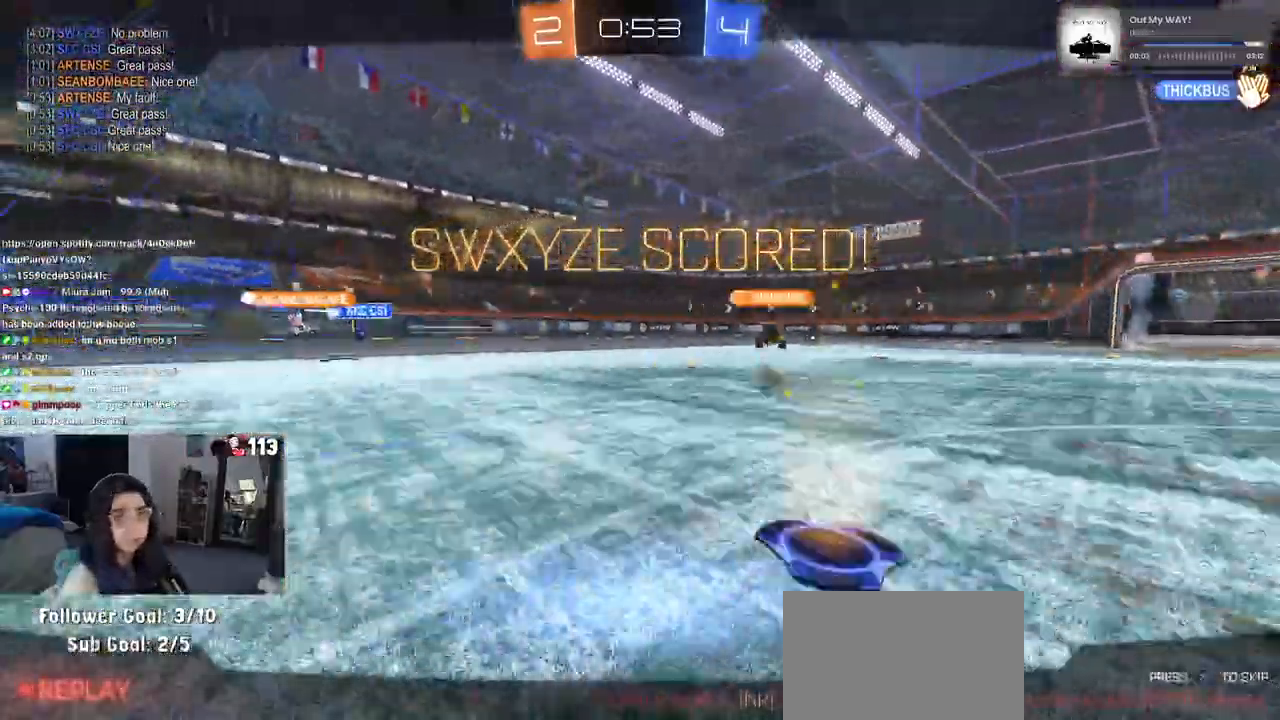
{"dt_ms": 500, "buttons": ["R3"], "left_stick": "center", "right_stick": "center", "events": [[50, "CROSS", "down"], [183, "CROSS", "up"], [233, "R1", "up"], [250, "R2", "up"], [300, "left_stick", "center"], [400, "R3", "down"]]}
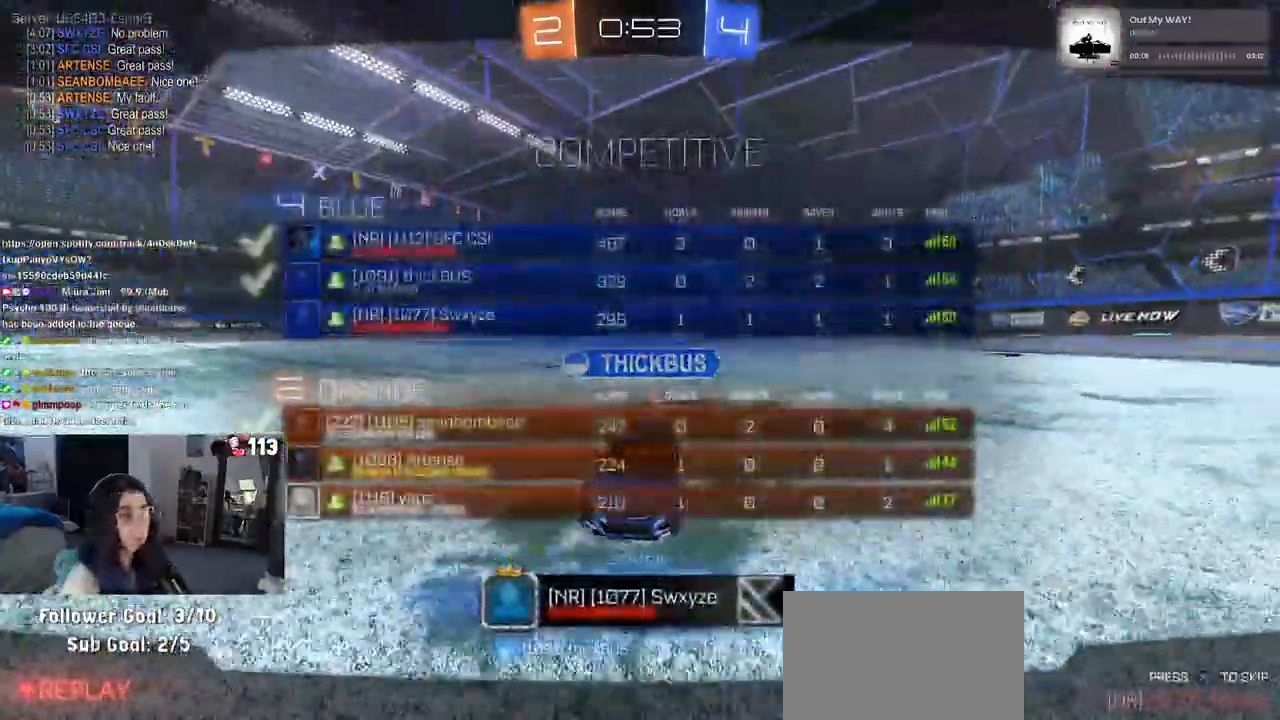
{"dt_ms": 500, "buttons": ["R3"], "left_stick": "center", "right_stick": "center", "events": [[67, "R3", "up"], [133, "R3", "down"]]}
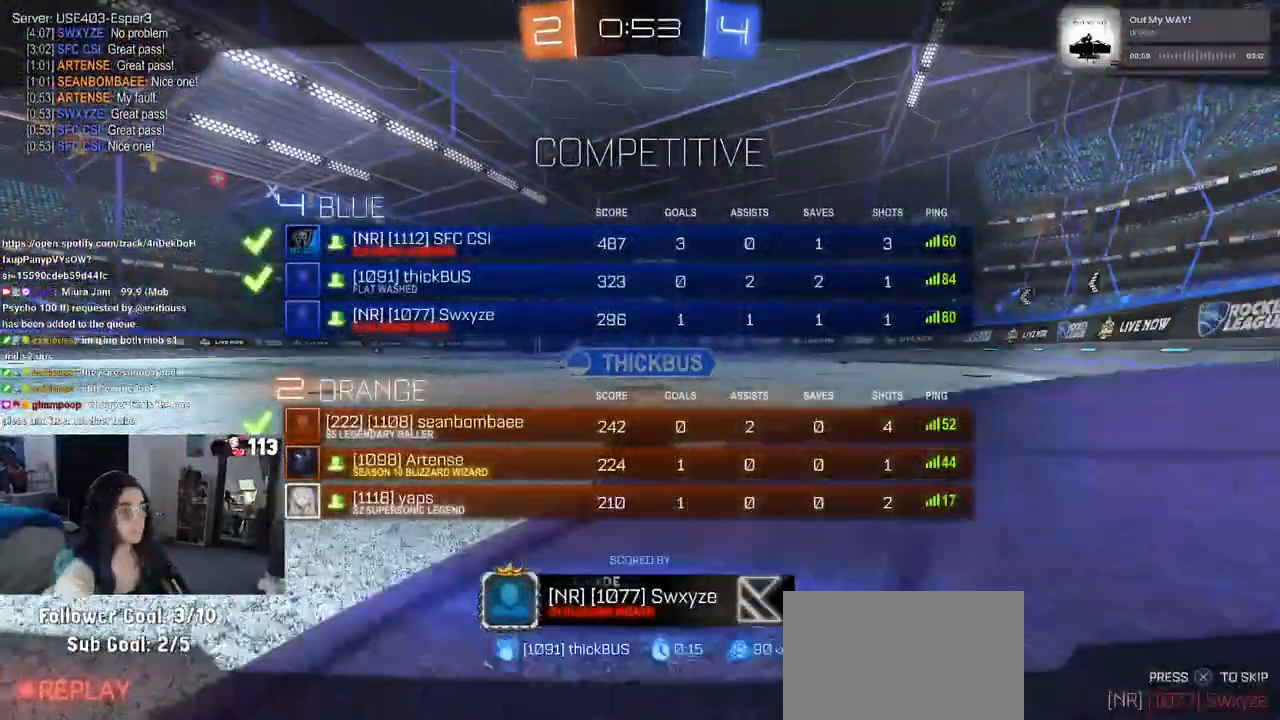
{"dt_ms": 500, "buttons": [], "left_stick": "center", "right_stick": "center", "events": [[183, "R3", "up"]]}
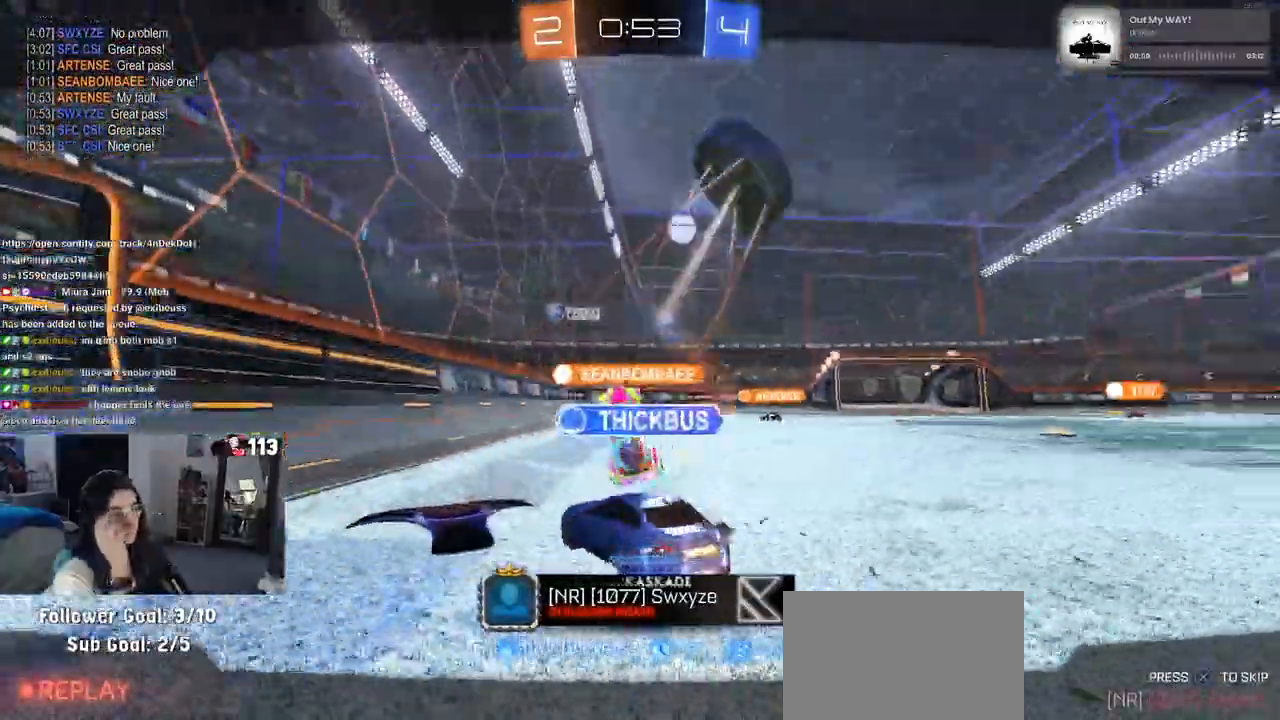
{"dt_ms": 500, "buttons": [], "left_stick": "center", "right_stick": "center", "events": []}
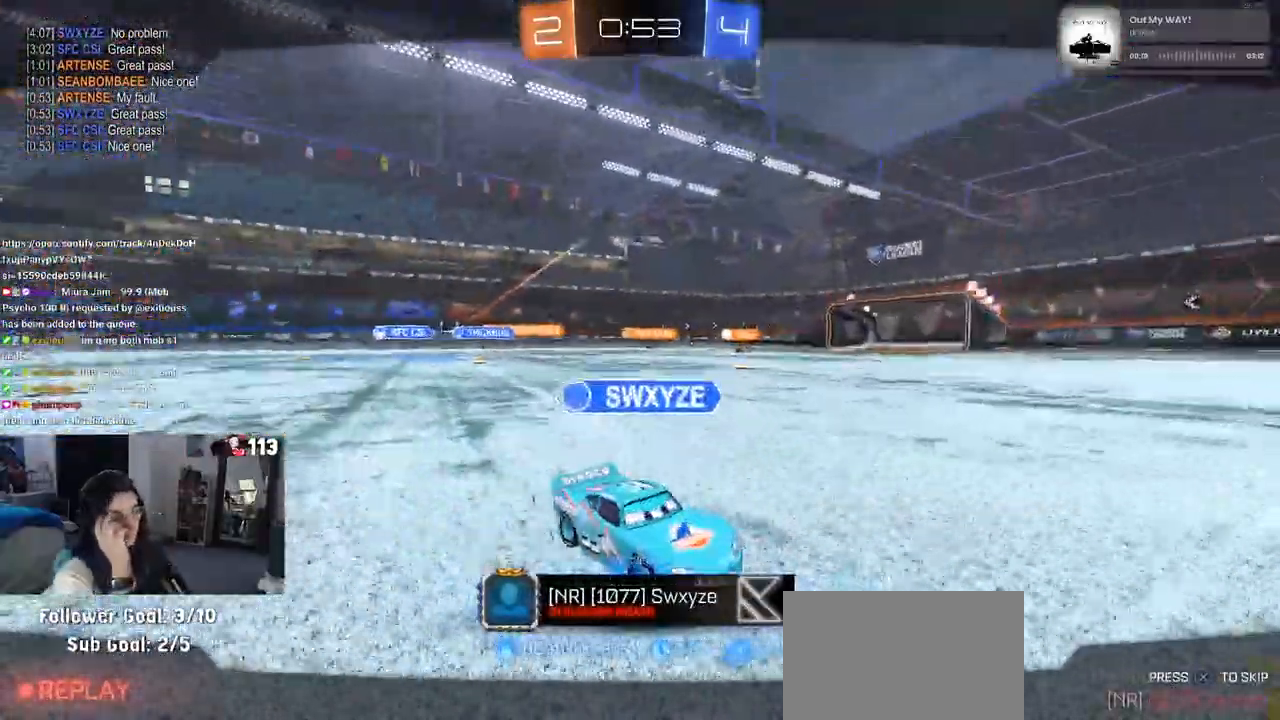
{"dt_ms": 500, "buttons": ["CROSS"], "left_stick": "center", "right_stick": "center", "events": [[200, "CROSS", "down"]]}
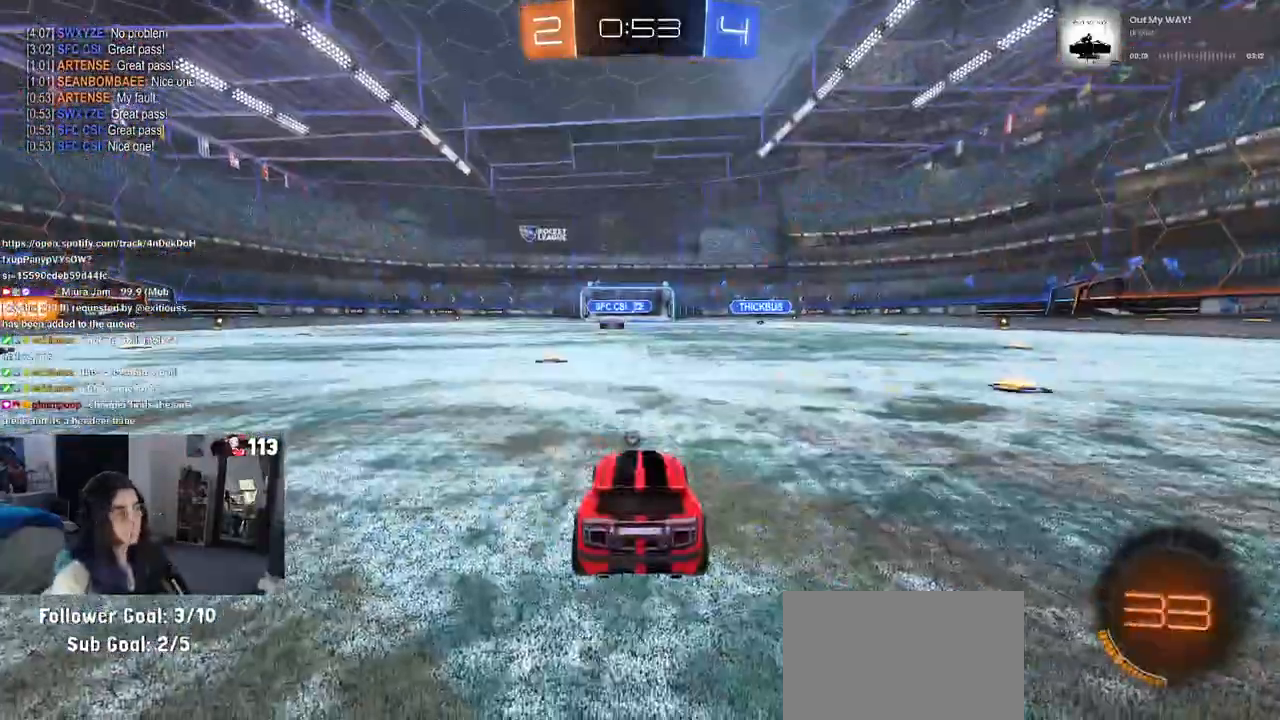
{"dt_ms": 500, "buttons": [], "left_stick": "center", "right_stick": "center", "events": [[33, "CROSS", "up"], [333, "TRIANGLE", "down"], [417, "TRIANGLE", "up"]]}
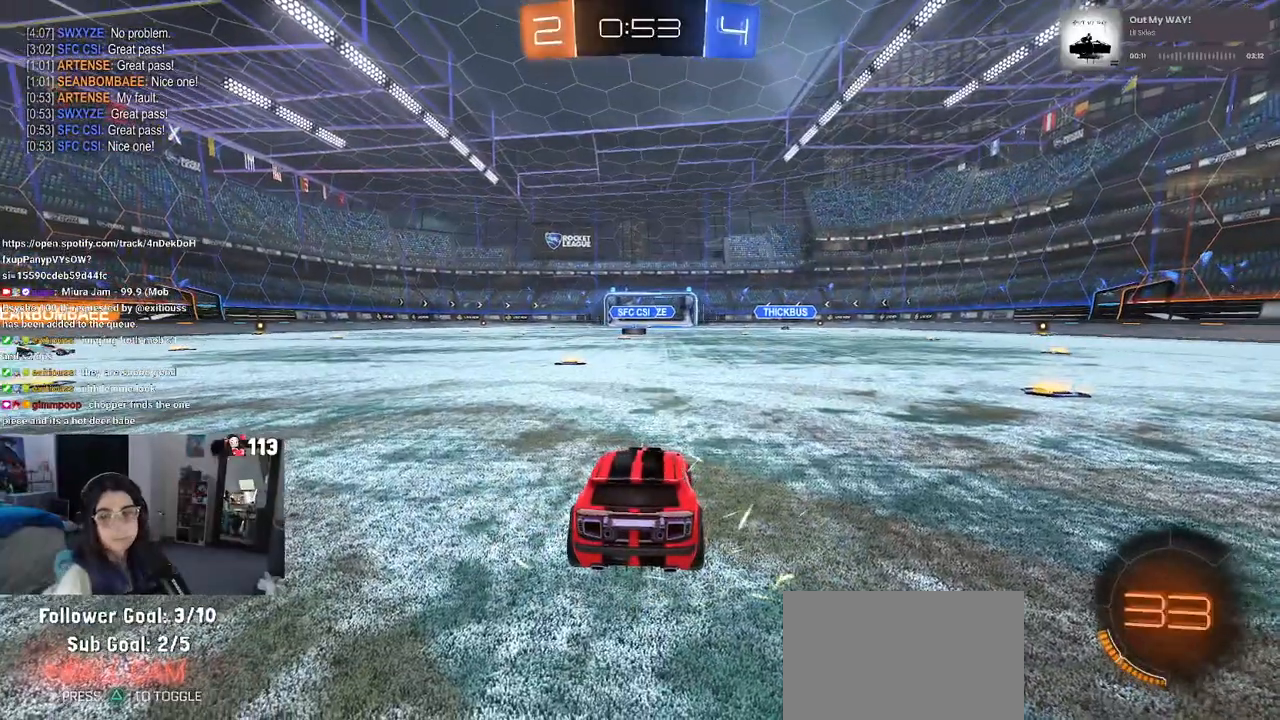
{"dt_ms": 500, "buttons": [], "left_stick": "center", "right_stick": "center", "events": []}
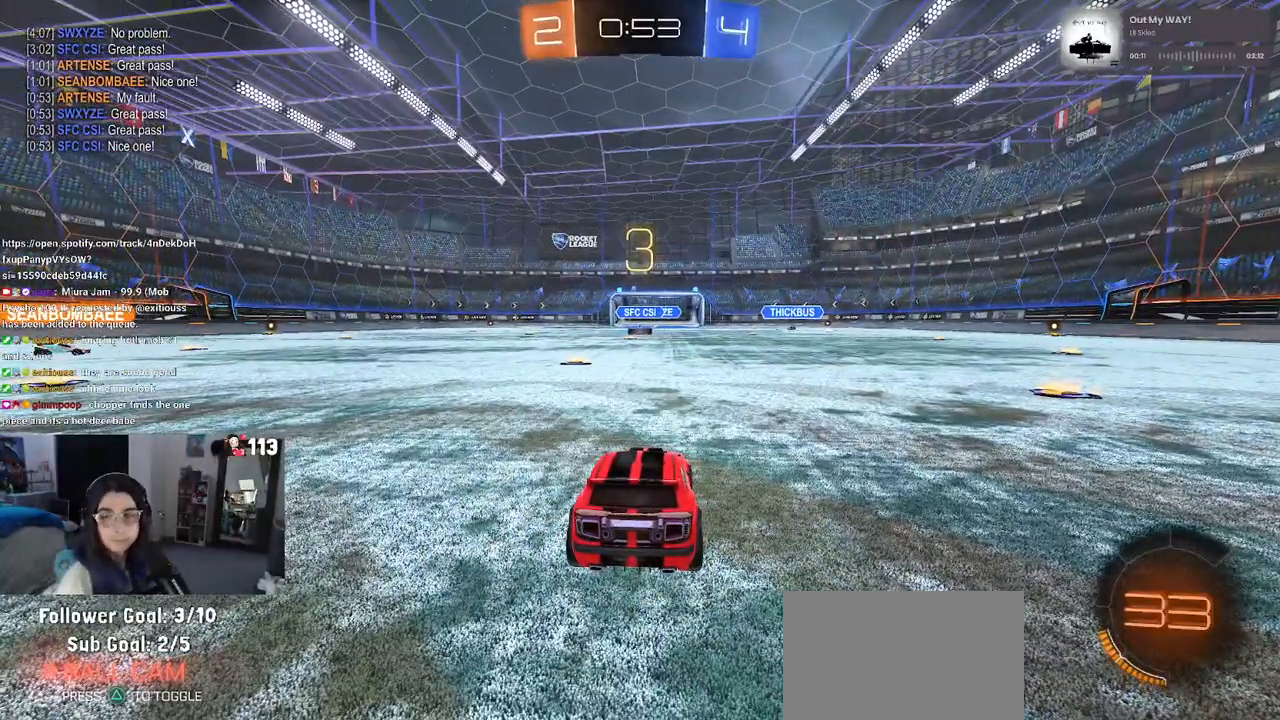
{"dt_ms": 500, "buttons": [], "left_stick": "center", "right_stick": "center", "events": []}
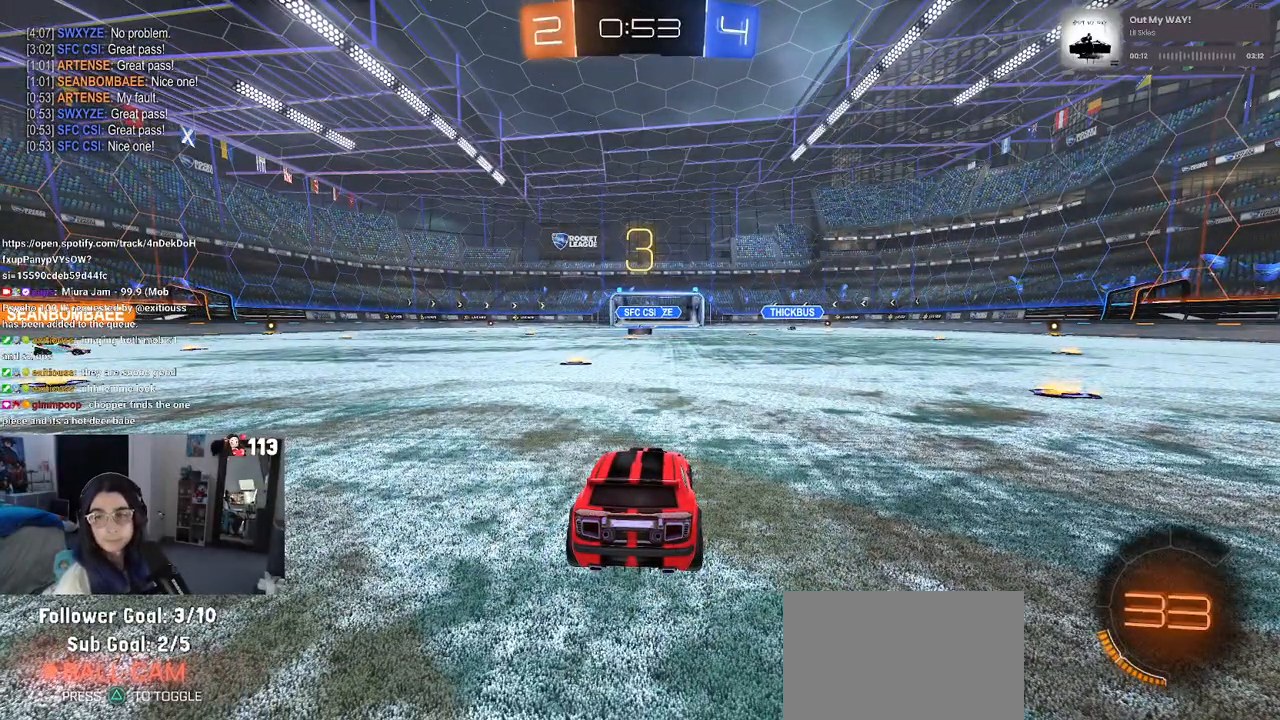
{"dt_ms": 500, "buttons": [], "left_stick": "center", "right_stick": "center", "events": []}
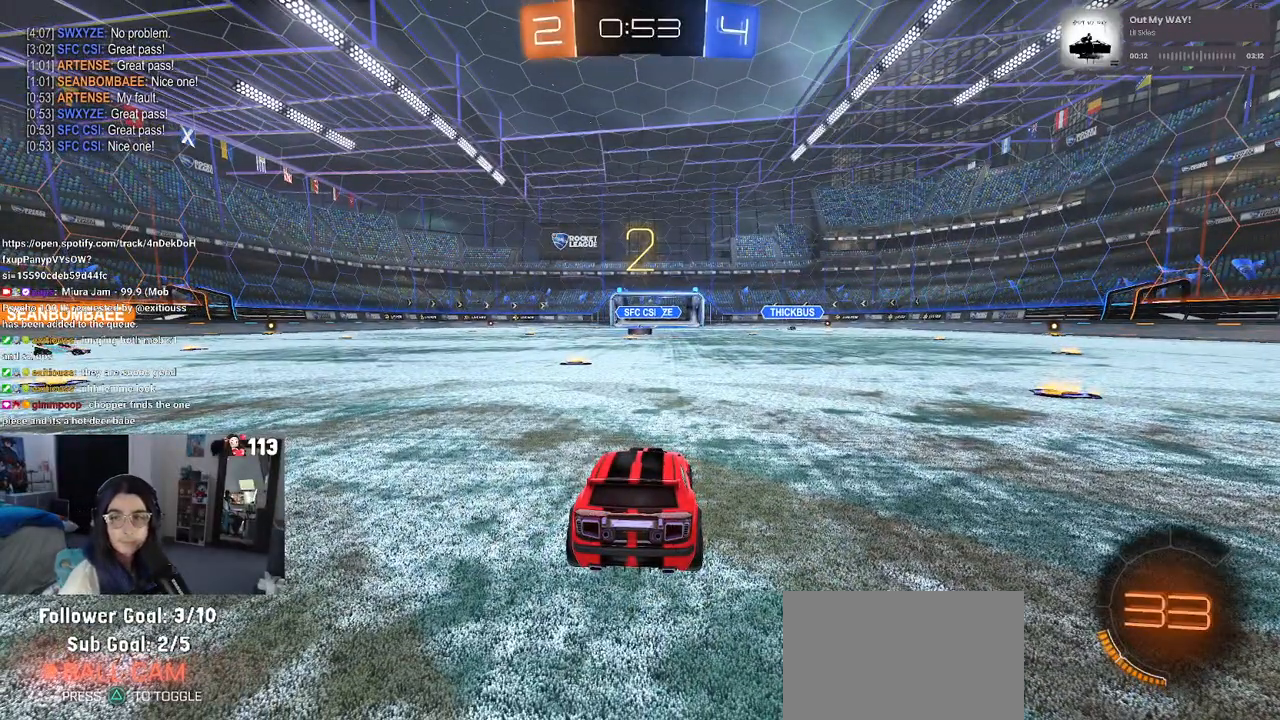
{"dt_ms": 500, "buttons": ["R2"], "left_stick": "center", "right_stick": "center", "events": [[483, "R2", "down"]]}
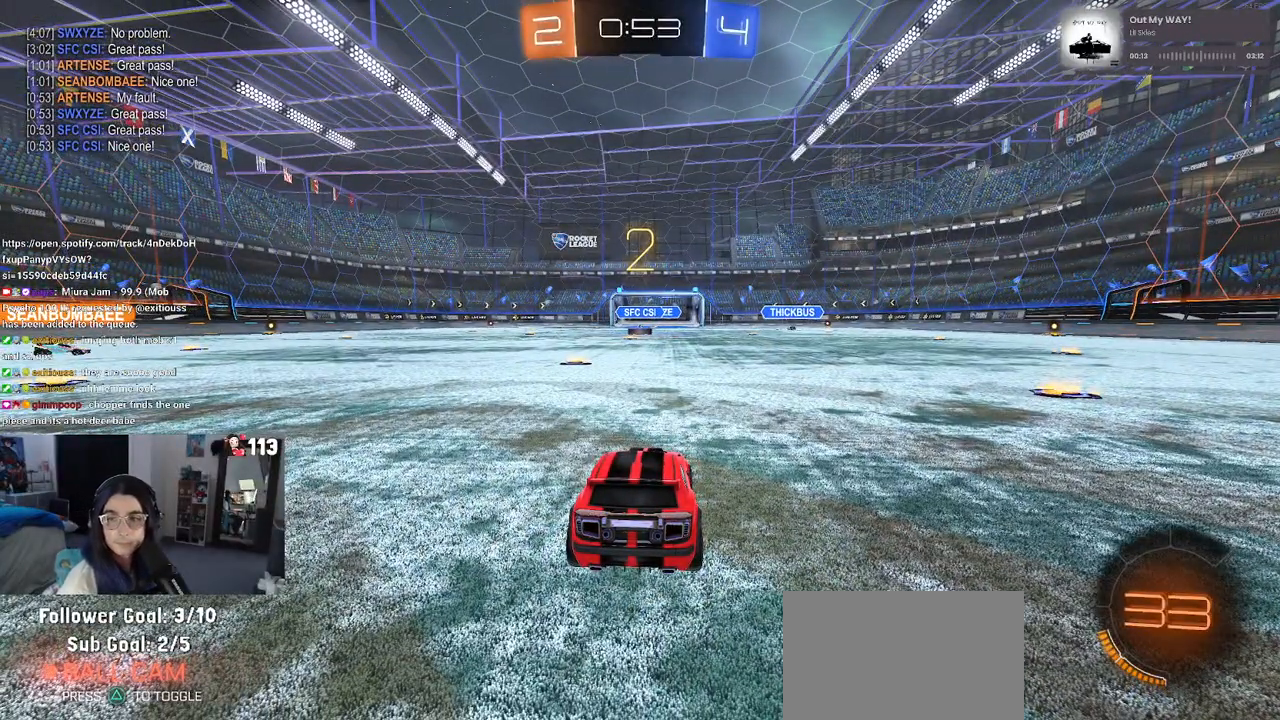
{"dt_ms": 500, "buttons": ["R2"], "left_stick": "center", "right_stick": "center", "events": []}
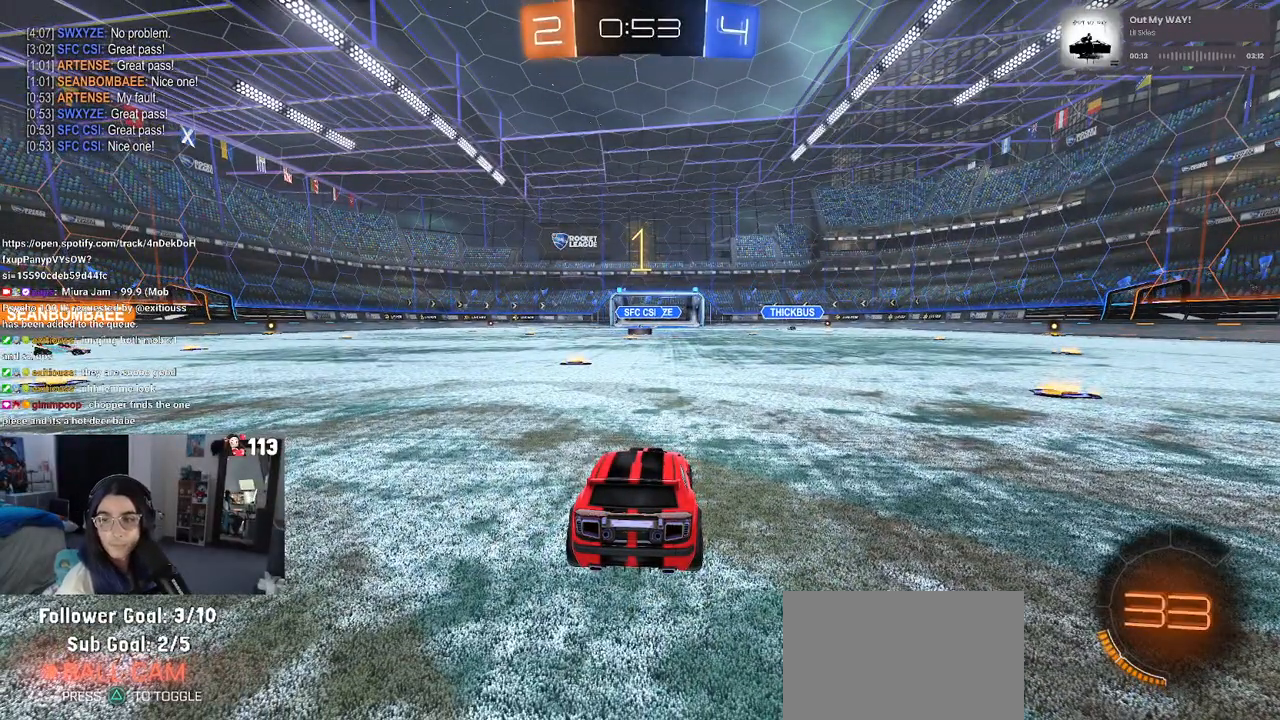
{"dt_ms": 500, "buttons": ["R2"], "left_stick": "center", "right_stick": "center", "events": []}
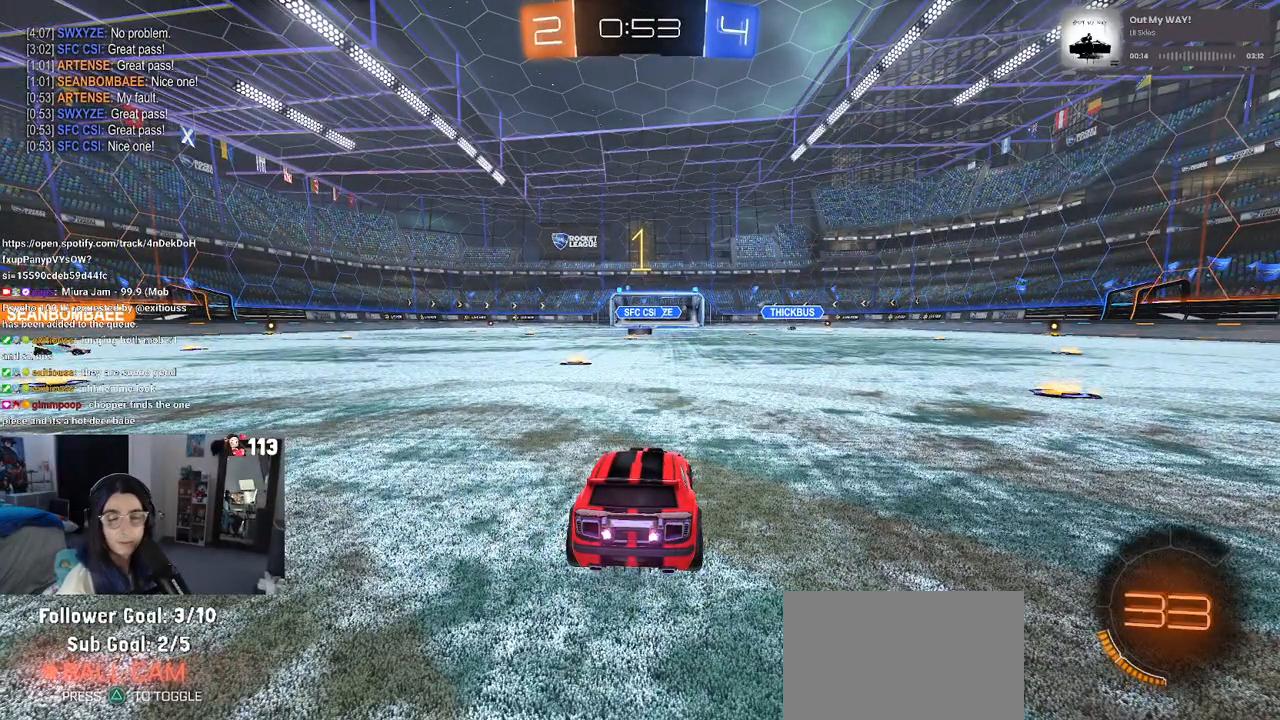
{"dt_ms": 500, "buttons": ["R2"], "left_stick": "center", "right_stick": "center", "events": []}
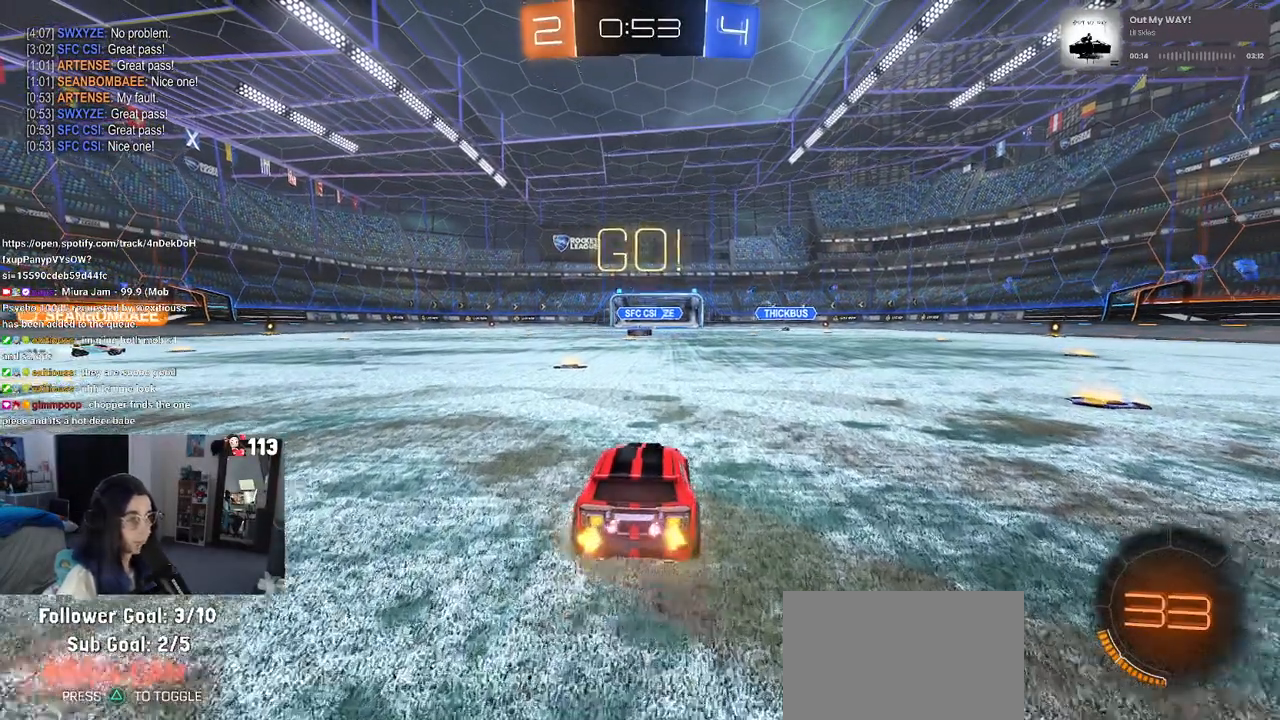
{"dt_ms": 500, "buttons": ["SQUARE", "R2"], "left_stick": "down", "right_stick": "center", "events": [[133, "left_stick", "right"], [200, "CROSS", "down"], [233, "left_stick", "up"], [283, "CROSS", "up"], [350, "CROSS", "down"], [417, "SQUARE", "down"], [417, "left_stick", "down"], [433, "CROSS", "up"]]}
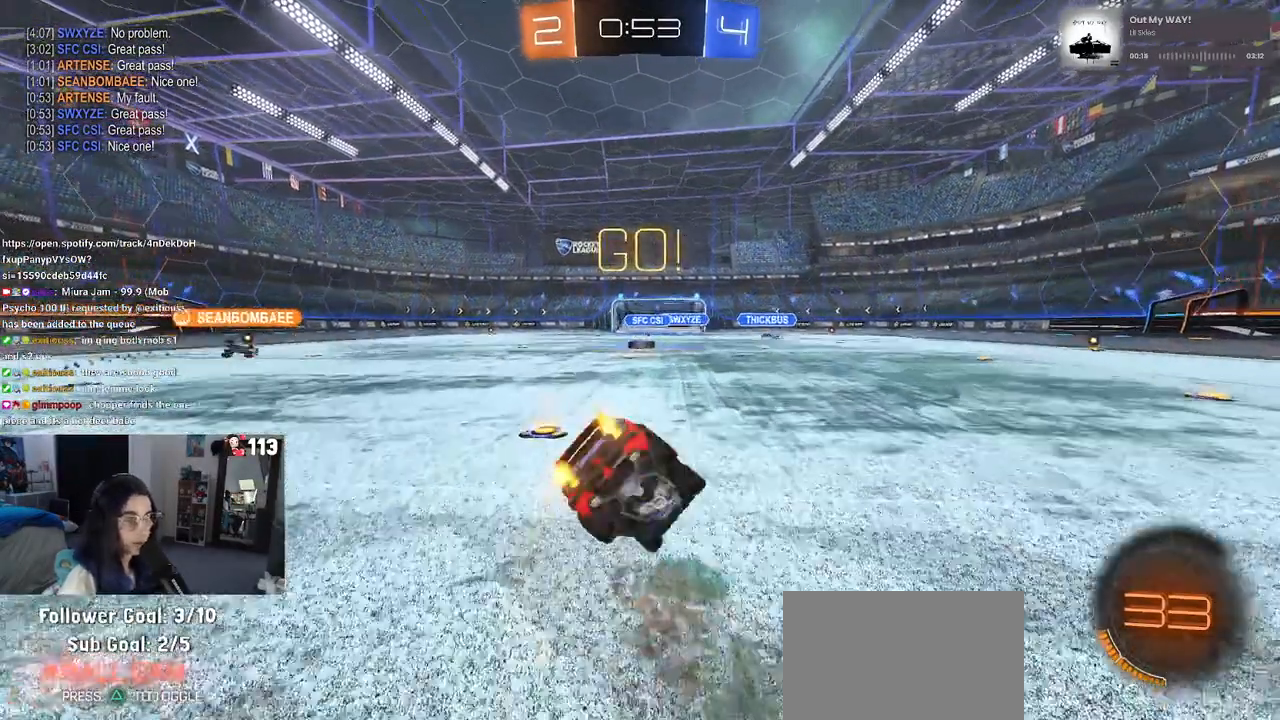
{"dt_ms": 500, "buttons": ["SQUARE", "R2"], "left_stick": "down-left", "right_stick": "center", "events": [[233, "left_stick", "down-left"]]}
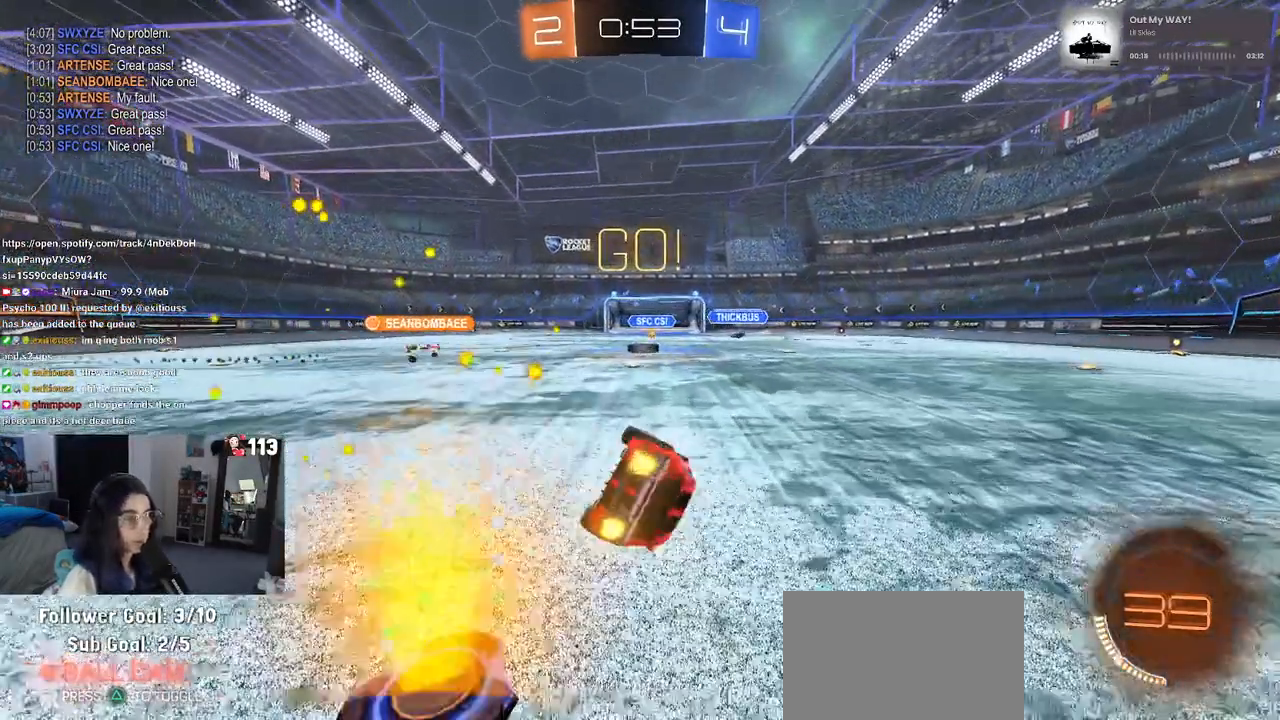
{"dt_ms": 500, "buttons": ["R2"], "left_stick": "center", "right_stick": "center", "events": [[333, "SQUARE", "up"], [417, "left_stick", "center"]]}
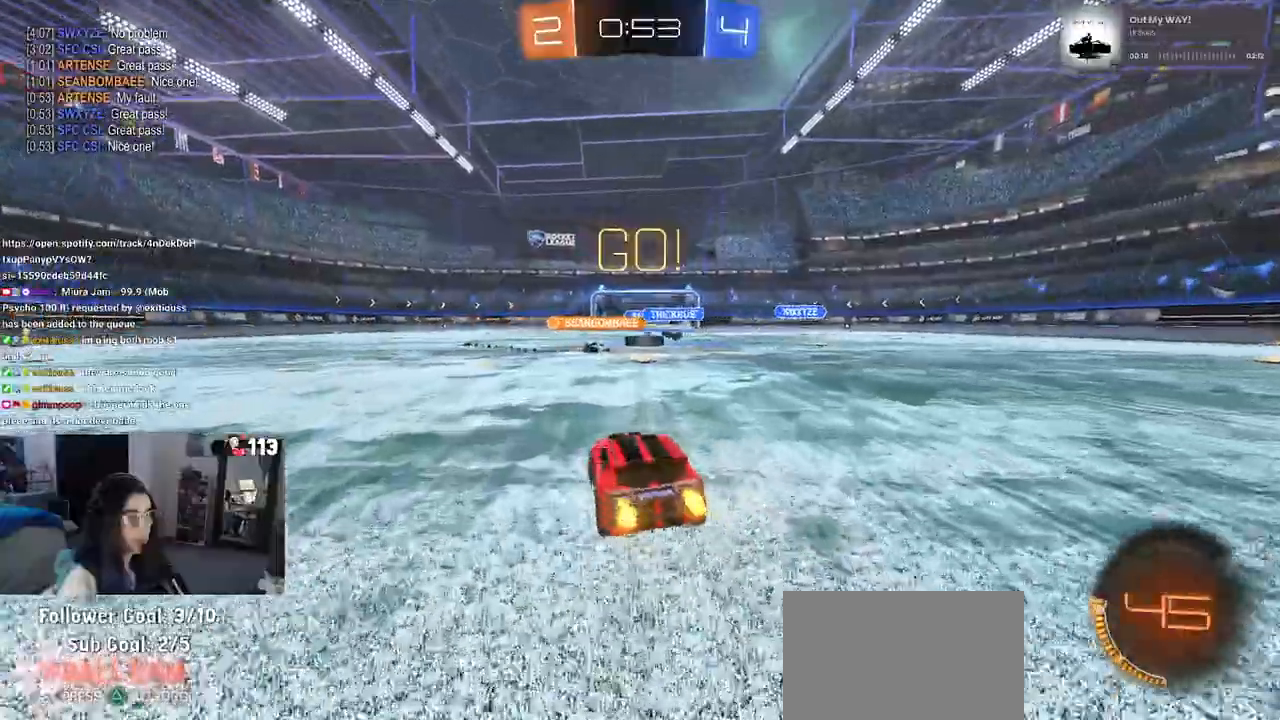
{"dt_ms": 500, "buttons": ["R2"], "left_stick": "right", "right_stick": "center", "events": [[383, "left_stick", "right"]]}
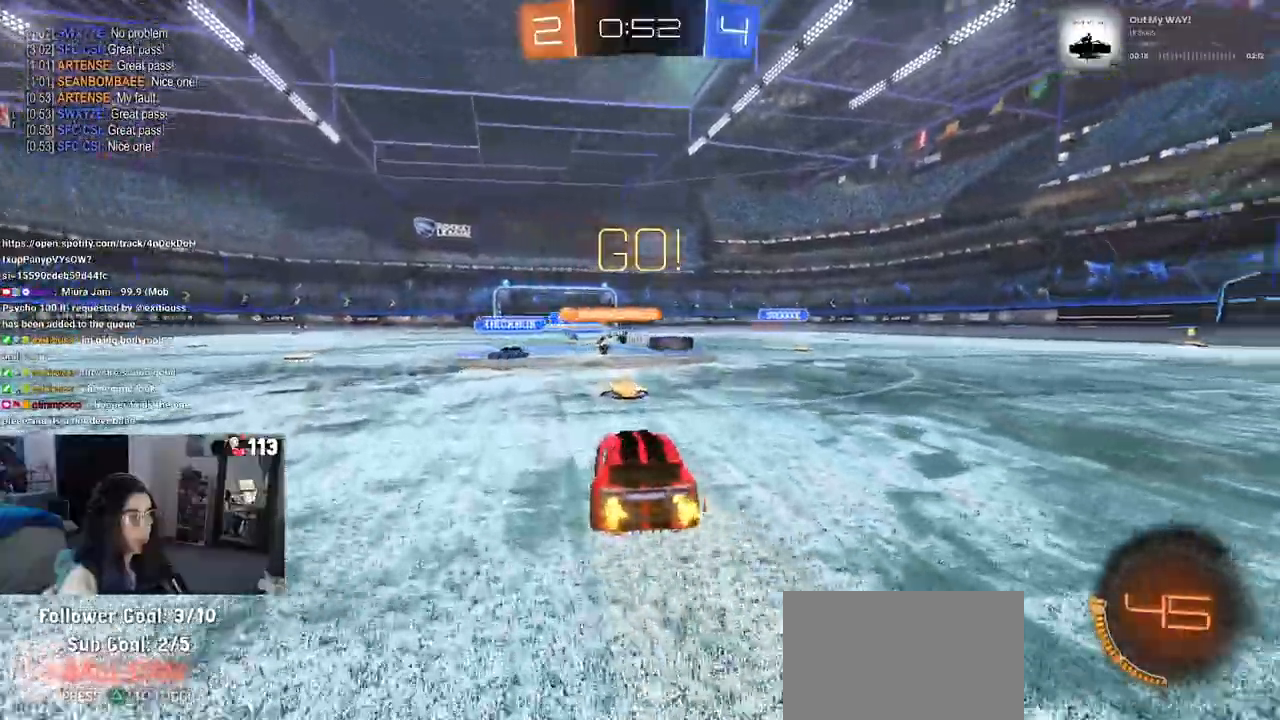
{"dt_ms": 500, "buttons": ["R1", "R2"], "left_stick": "center", "right_stick": "center", "events": [[17, "SQUARE", "down"], [100, "SQUARE", "up"], [183, "R1", "down"], [500, "left_stick", "center"]]}